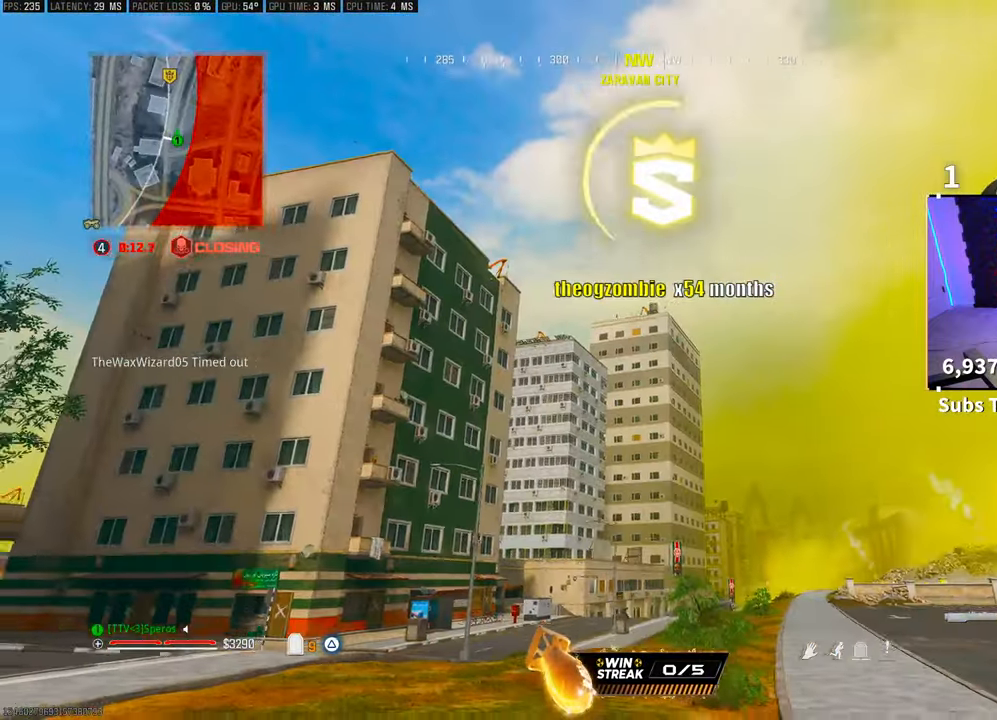
Gameplay with a controller (PlayStation layout); each line is a JSON object with the inputs held at the frame after it. "events" lists button and stick changes between this image and that frame as [ms after this image, input, new state], when the widget could be followed in between.
{"buttons": [], "left_stick": "up-left", "right_stick": "right"}
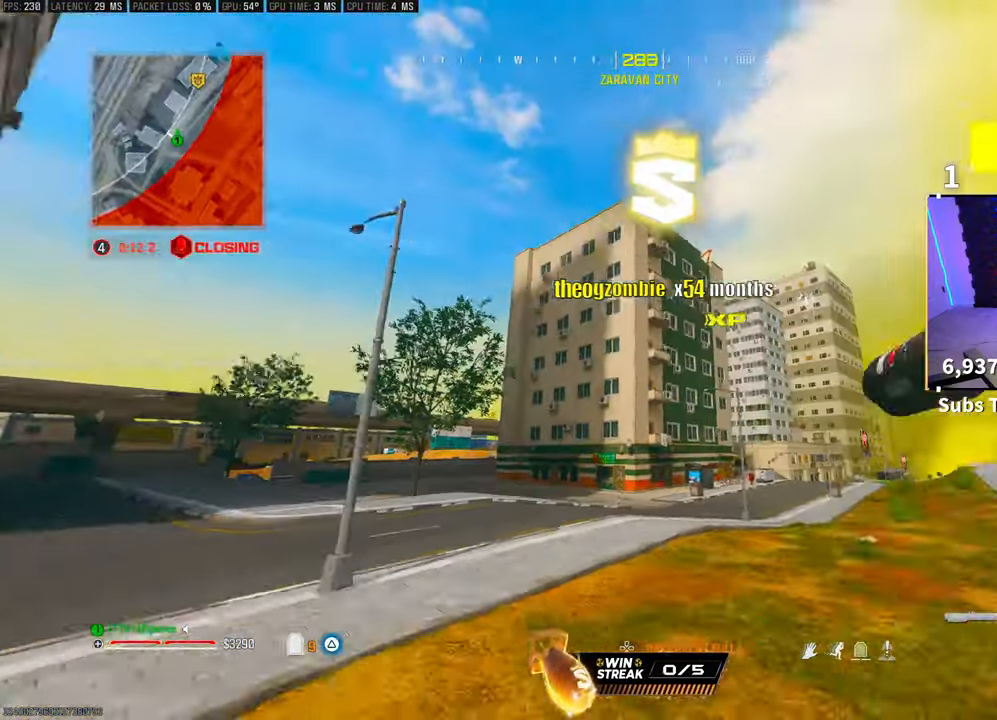
{"buttons": [], "left_stick": "up", "right_stick": "center", "events": [[17, "right_stick", "center"], [67, "right_stick", "left"], [117, "right_stick", "down-left"], [217, "left_stick", "up"], [317, "L3", "down"], [317, "right_stick", "center"], [417, "L3", "up"], [417, "TRIANGLE", "down"], [467, "TRIANGLE", "up"]]}
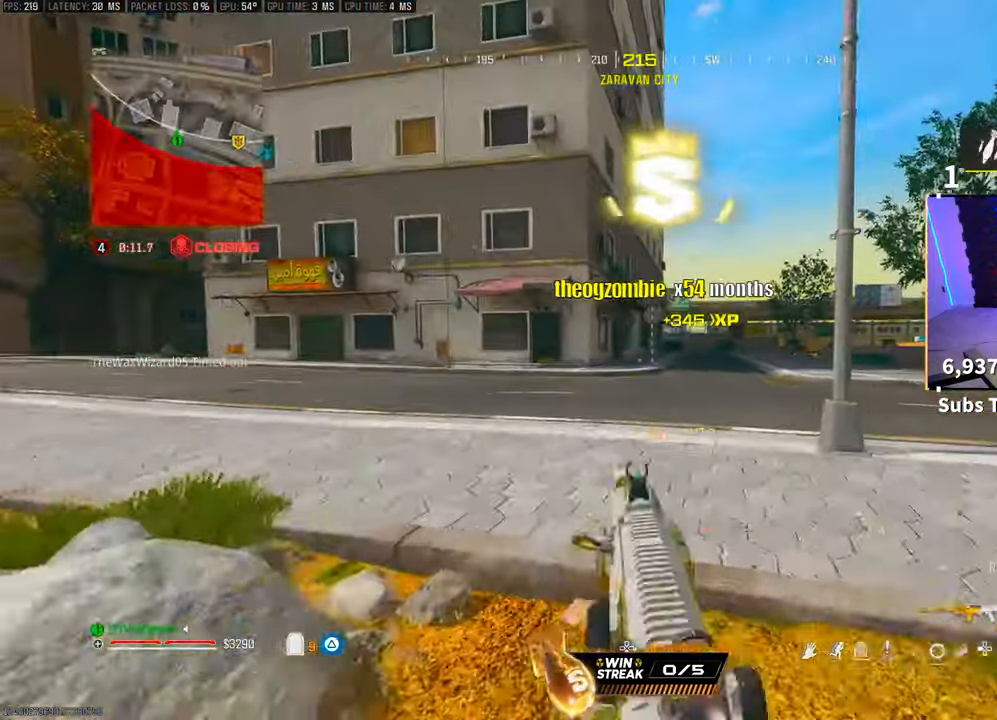
{"buttons": ["CROSS", "L2", "R3"], "left_stick": "up", "right_stick": "center", "events": [[17, "L3", "down"], [33, "TRIANGLE", "down"], [67, "L3", "up"], [83, "TRIANGLE", "up"], [133, "L3", "down"], [267, "L3", "up"], [267, "R3", "down"], [367, "L2", "down"], [367, "R3", "up"], [433, "CROSS", "down"], [433, "R3", "down"]]}
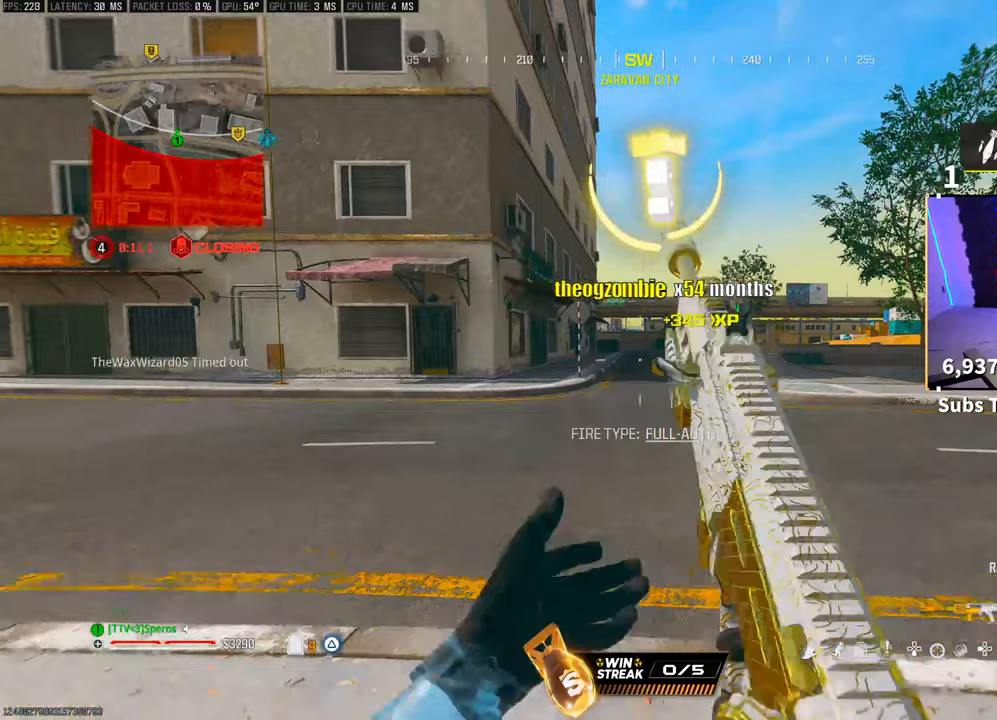
{"buttons": [], "left_stick": "up", "right_stick": "center", "events": [[17, "R3", "up"], [67, "CROSS", "up"], [467, "L2", "up"]]}
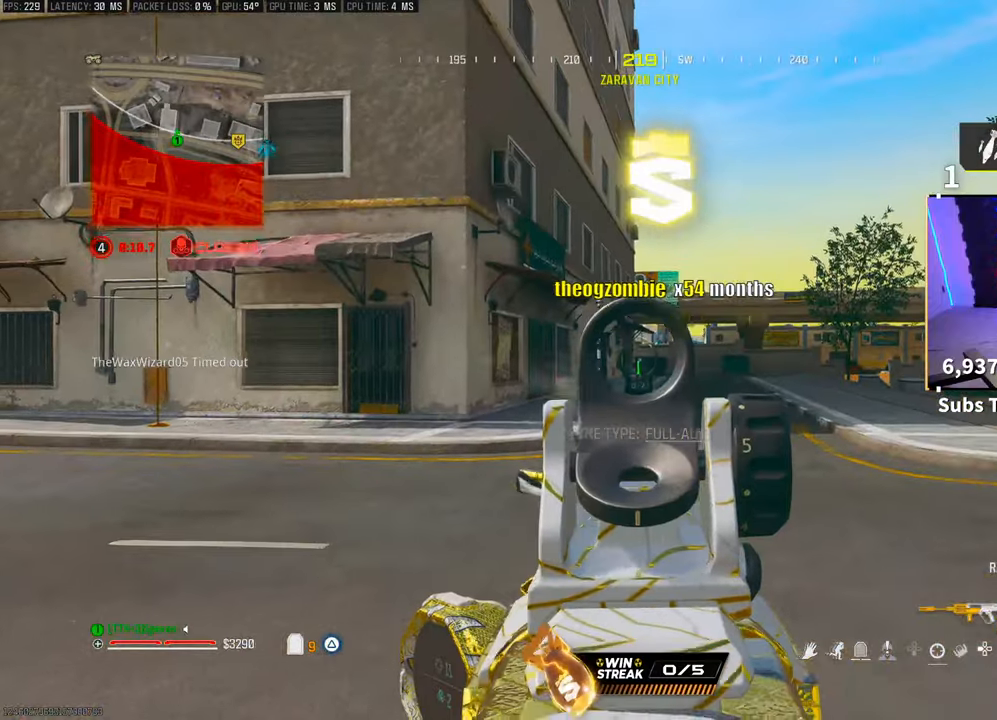
{"buttons": [], "left_stick": "up", "right_stick": "center", "events": [[17, "TRIANGLE", "down"], [67, "L3", "down"], [67, "left_stick", "up-right"], [117, "TRIANGLE", "up"], [217, "L3", "up"], [217, "left_stick", "up"], [267, "L3", "down"], [367, "CROSS", "down"], [367, "L3", "up"], [417, "TRIANGLE", "down"], [467, "CROSS", "up"], [467, "TRIANGLE", "up"]]}
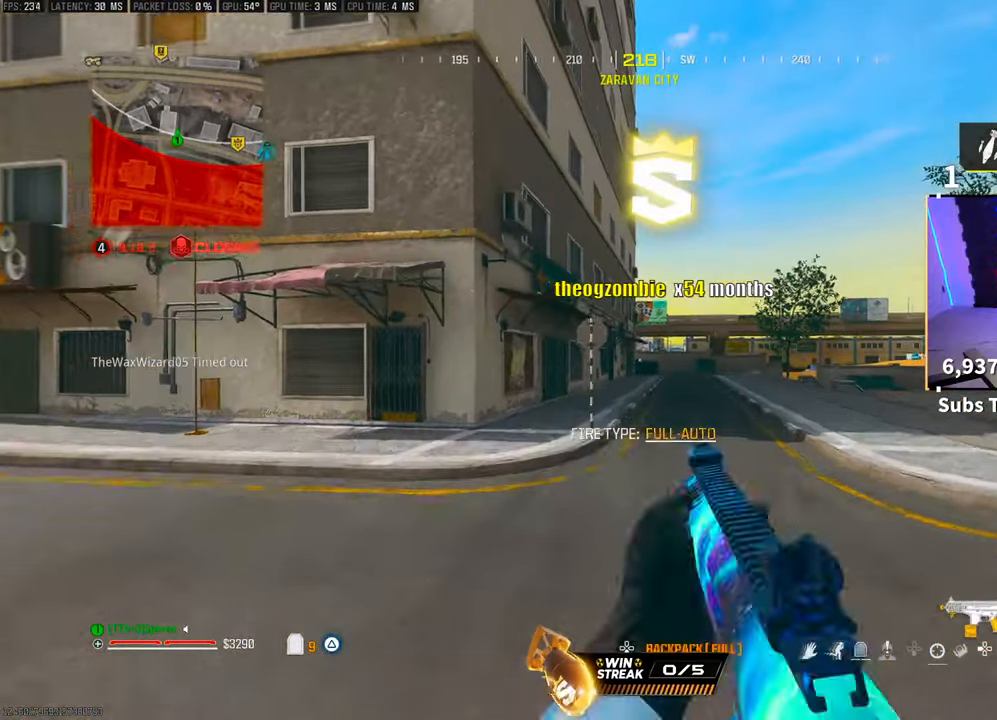
{"buttons": [], "left_stick": "up", "right_stick": "center", "events": [[17, "TRIANGLE", "down"], [83, "TRIANGLE", "up"], [333, "R3", "down"], [467, "R3", "up"]]}
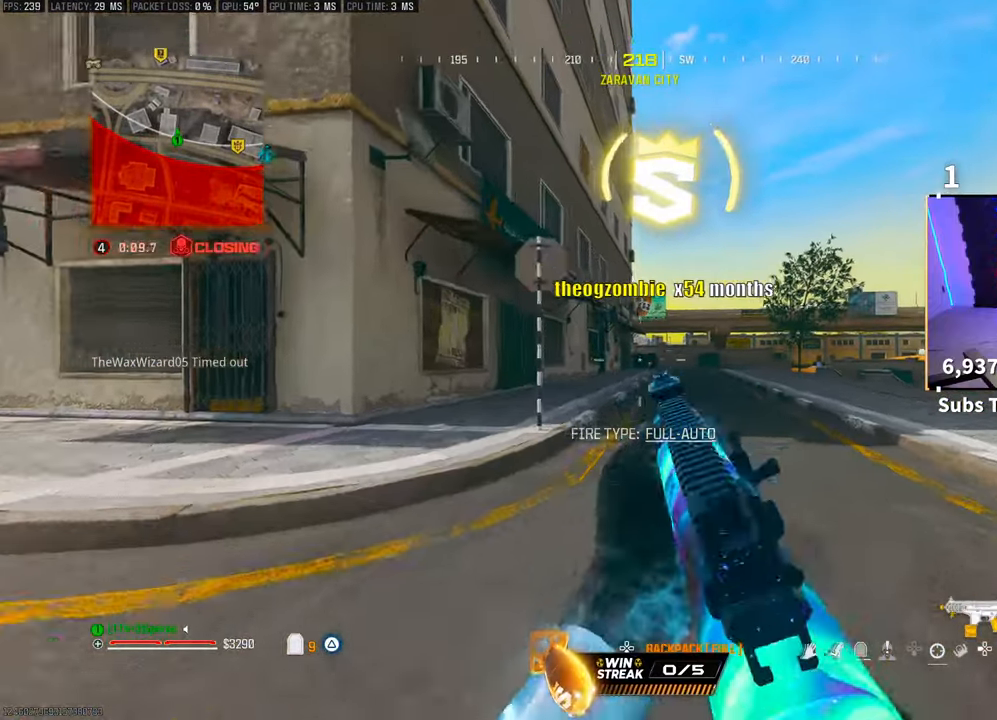
{"buttons": ["CROSS"], "left_stick": "up", "right_stick": "center", "events": [[367, "CROSS", "down"]]}
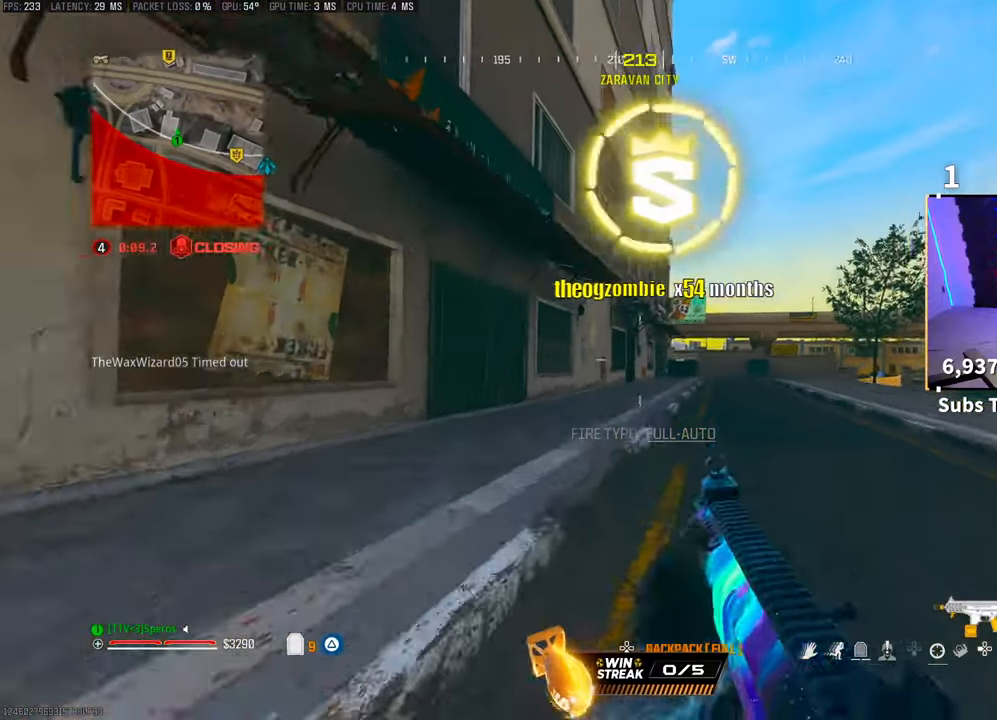
{"buttons": [], "left_stick": "up", "right_stick": "center", "events": [[17, "CROSS", "up"], [183, "L3", "down"], [267, "CROSS", "down"], [267, "L3", "up"], [417, "CROSS", "up"]]}
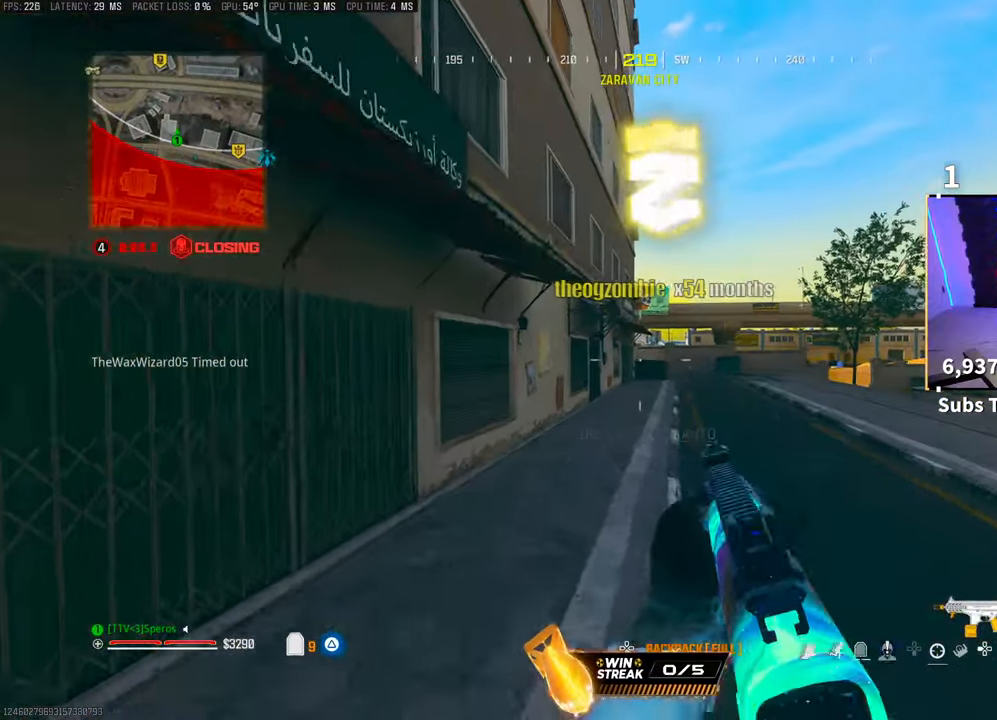
{"buttons": ["TRIANGLE"], "left_stick": "up", "right_stick": "center", "events": [[33, "TRIANGLE", "down"], [117, "TRIANGLE", "up"], [167, "TRIANGLE", "down"], [233, "TRIANGLE", "up"], [317, "TRIANGLE", "down"], [417, "TRIANGLE", "up"], [483, "TRIANGLE", "down"]]}
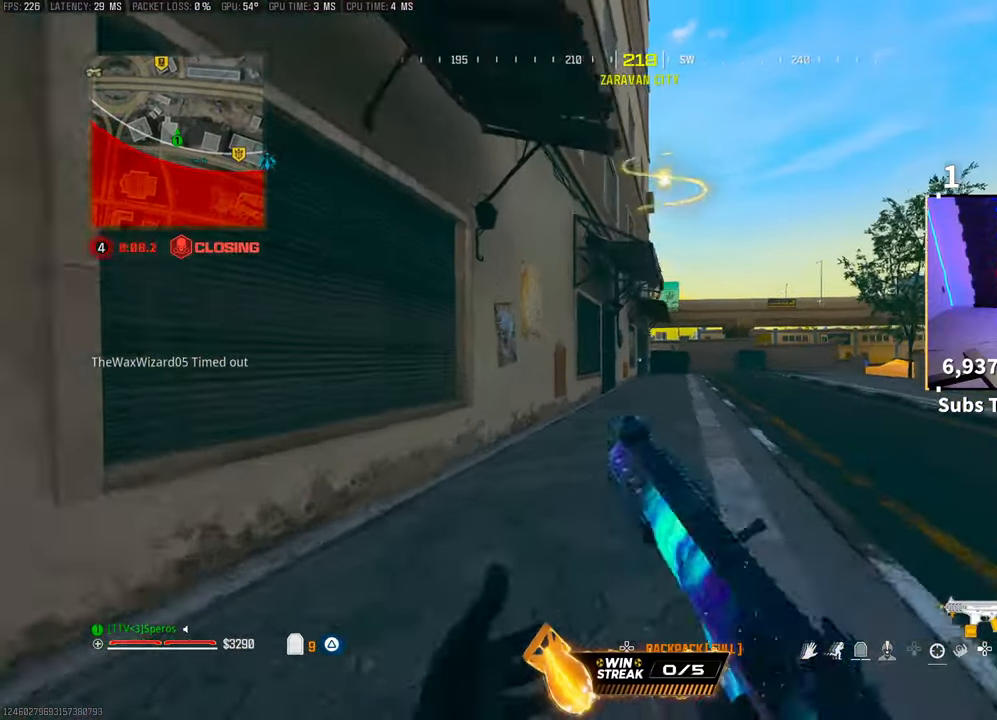
{"buttons": [], "left_stick": "up", "right_stick": "center", "events": [[33, "TRIANGLE", "up"]]}
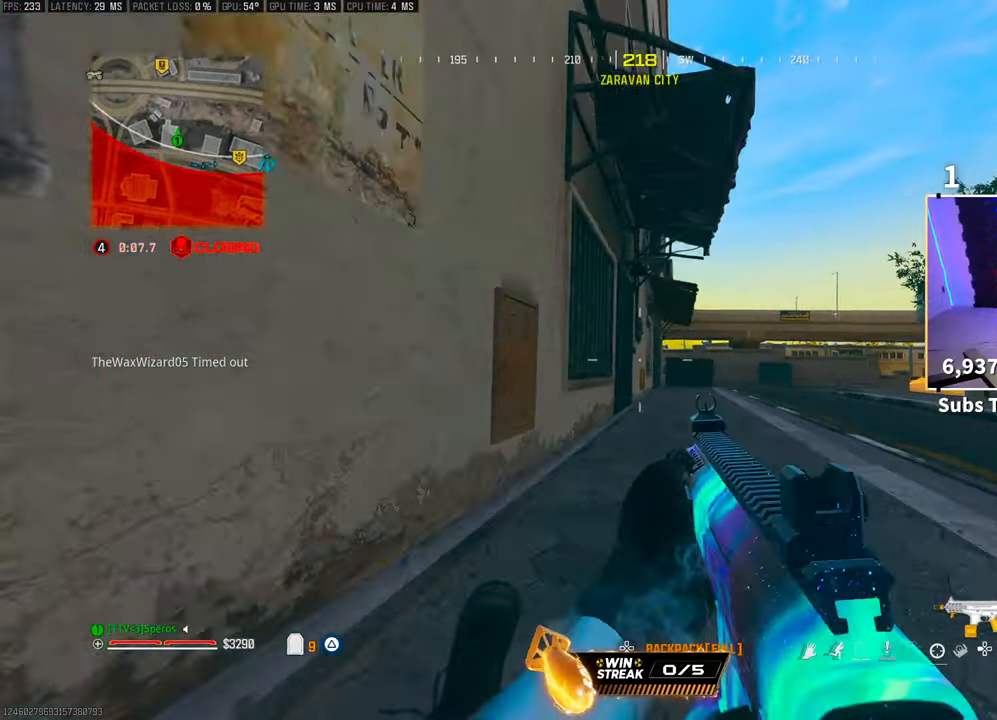
{"buttons": ["TRIANGLE", "L3"], "left_stick": "up", "right_stick": "center", "events": [[17, "CROSS", "down"], [133, "CROSS", "up"], [217, "L3", "down"], [317, "L3", "up"], [417, "TRIANGLE", "down"], [467, "L3", "down"]]}
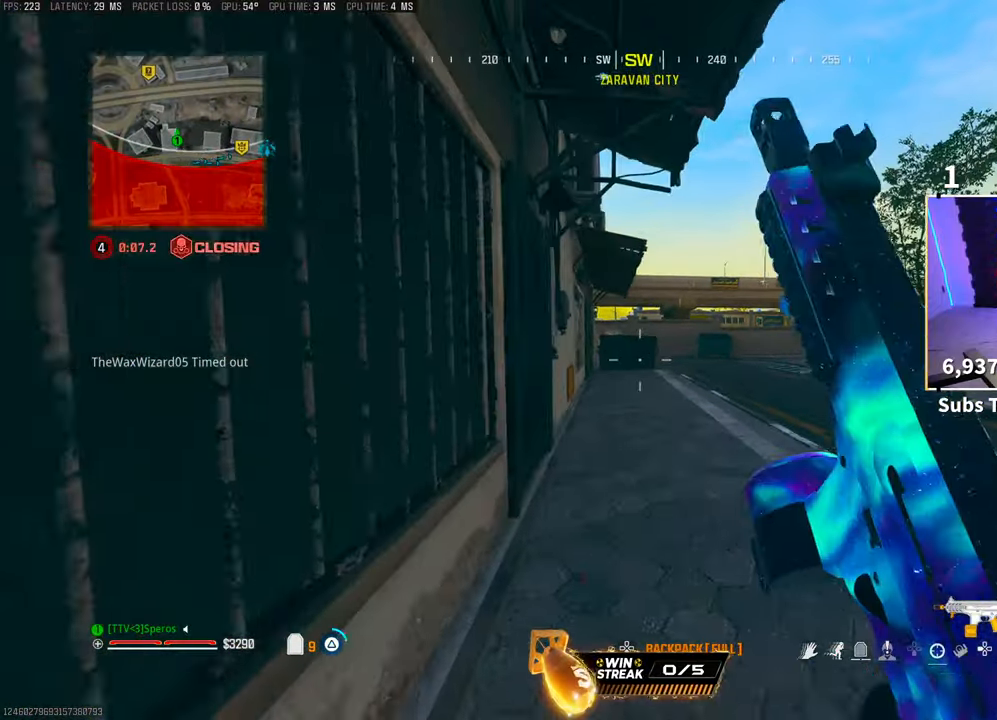
{"buttons": [], "left_stick": "up", "right_stick": "center", "events": [[17, "L3", "up"], [17, "TRIANGLE", "up"], [117, "L3", "down"], [117, "TRIANGLE", "down"], [167, "TRIANGLE", "up"], [217, "L3", "up"], [217, "TRIANGLE", "down"], [283, "TRIANGLE", "up"]]}
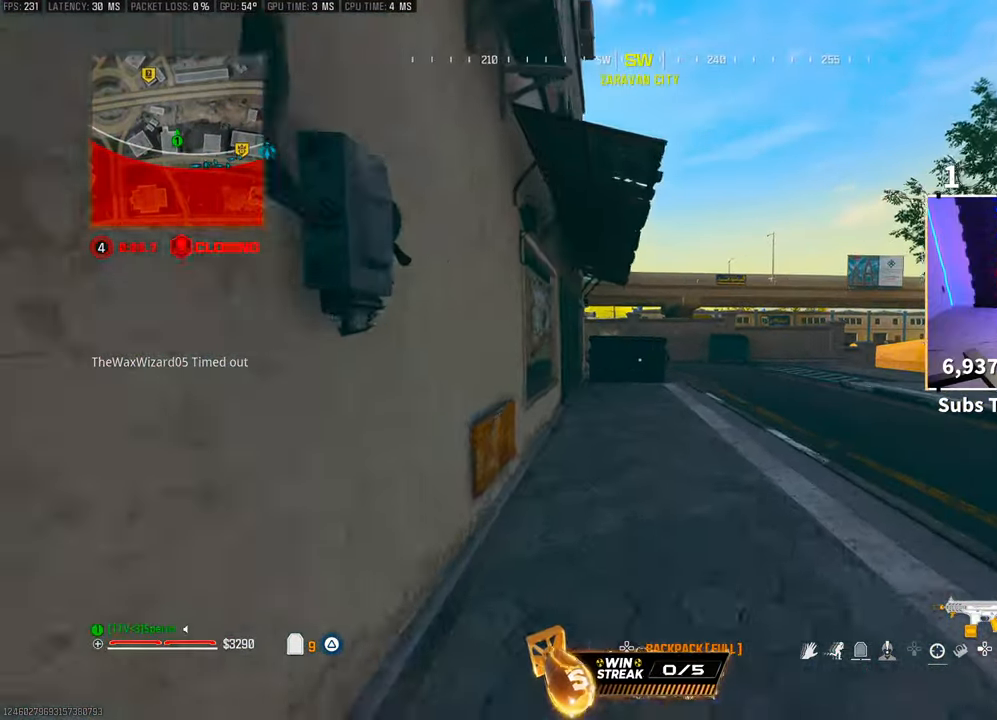
{"buttons": ["L1", "R1"], "left_stick": "up", "right_stick": "center", "events": [[117, "R3", "down"], [233, "R3", "up"], [317, "L1", "down"], [333, "R1", "down"]]}
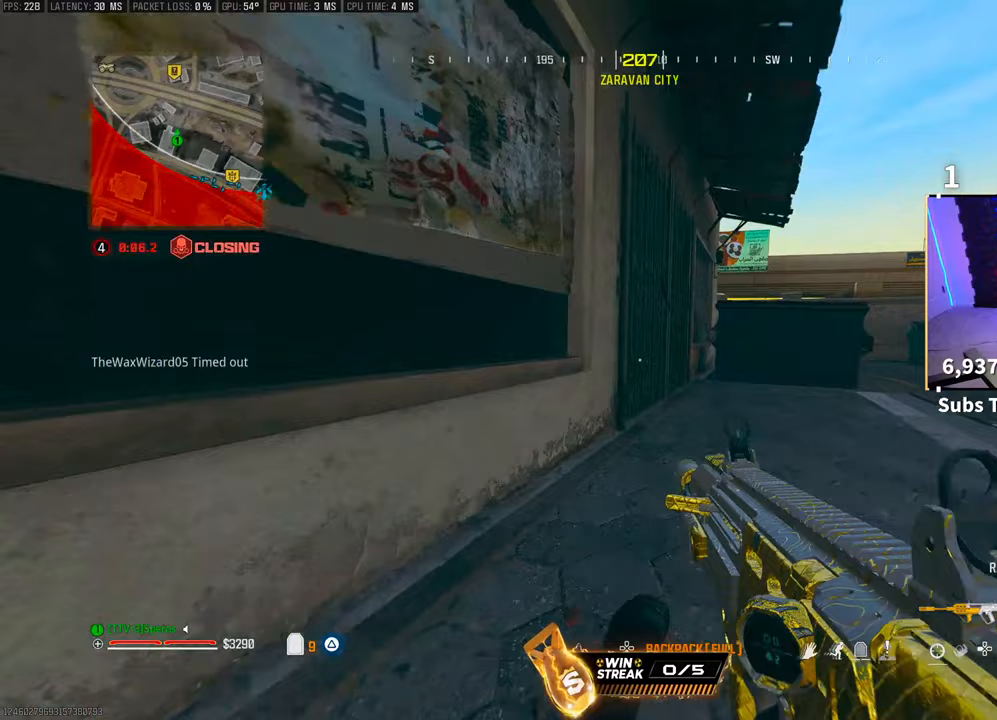
{"buttons": ["L1", "R1"], "left_stick": "up-right", "right_stick": "center", "events": [[383, "left_stick", "up-right"]]}
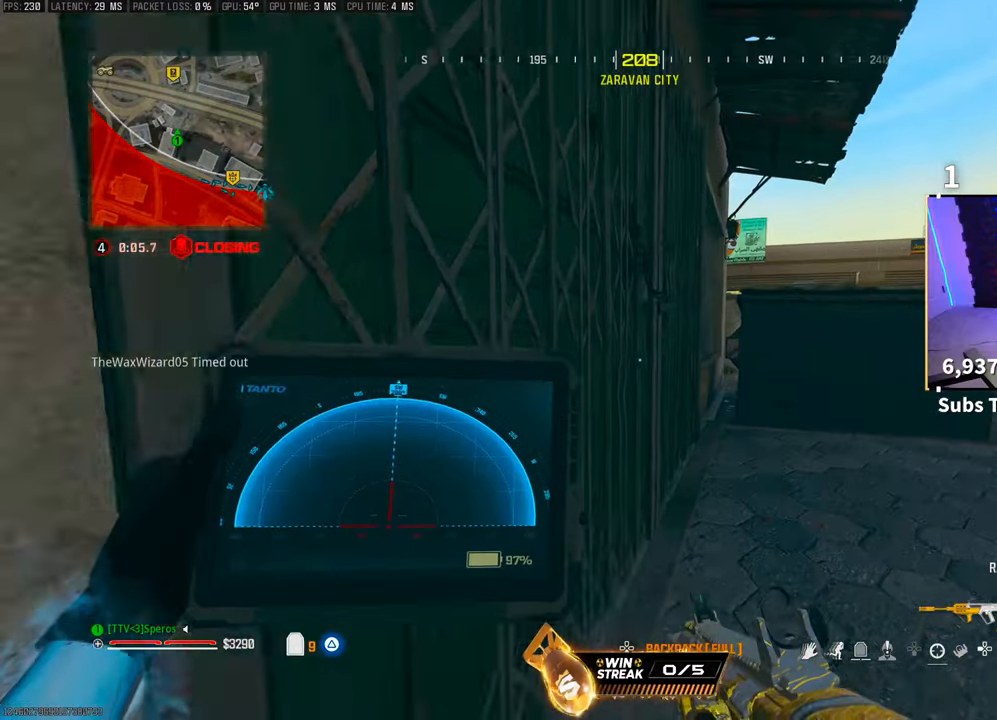
{"buttons": ["L1", "R1"], "left_stick": "up-right", "right_stick": "center", "events": []}
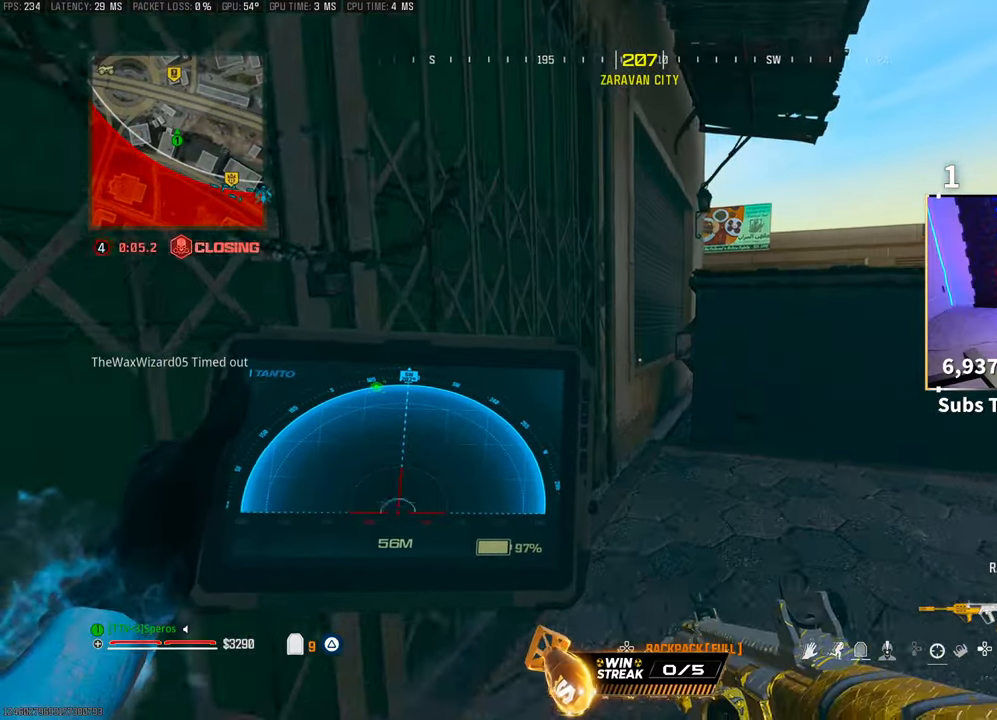
{"buttons": [], "left_stick": "right", "right_stick": "right", "events": [[317, "CROSS", "down"], [333, "left_stick", "right"], [367, "L1", "up"], [417, "R1", "up"], [433, "CROSS", "up"], [483, "right_stick", "right"]]}
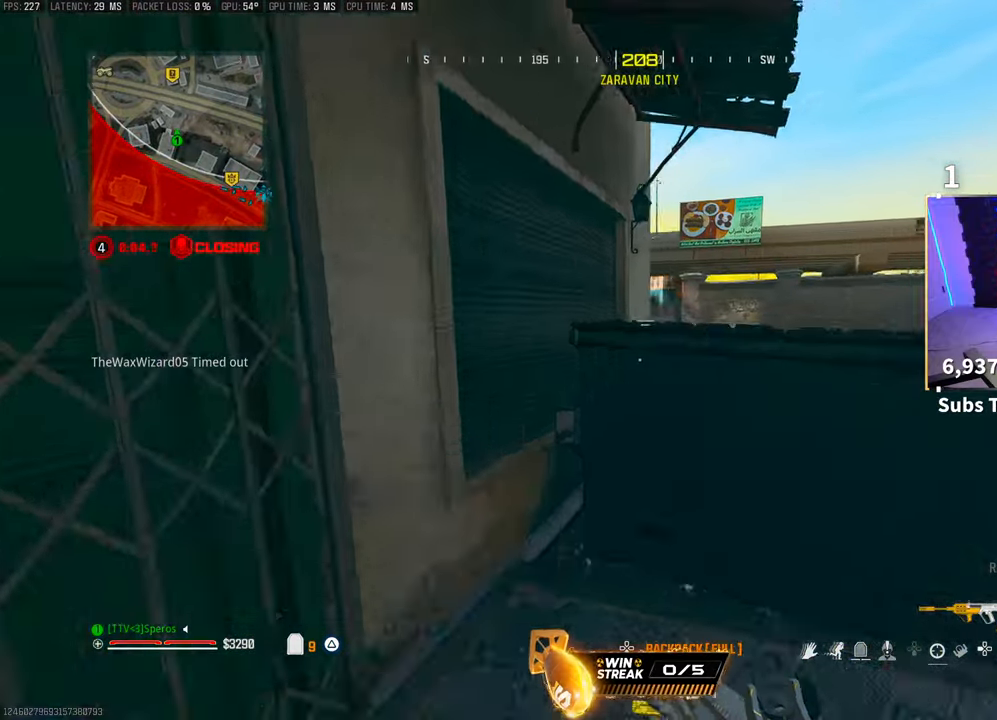
{"buttons": ["L3"], "left_stick": "up-right", "right_stick": "left", "events": [[117, "left_stick", "up-right"], [217, "right_stick", "center"], [267, "L3", "down"], [317, "right_stick", "left"], [367, "L3", "up"], [367, "left_stick", "up"], [467, "L3", "down"], [467, "left_stick", "up-right"]]}
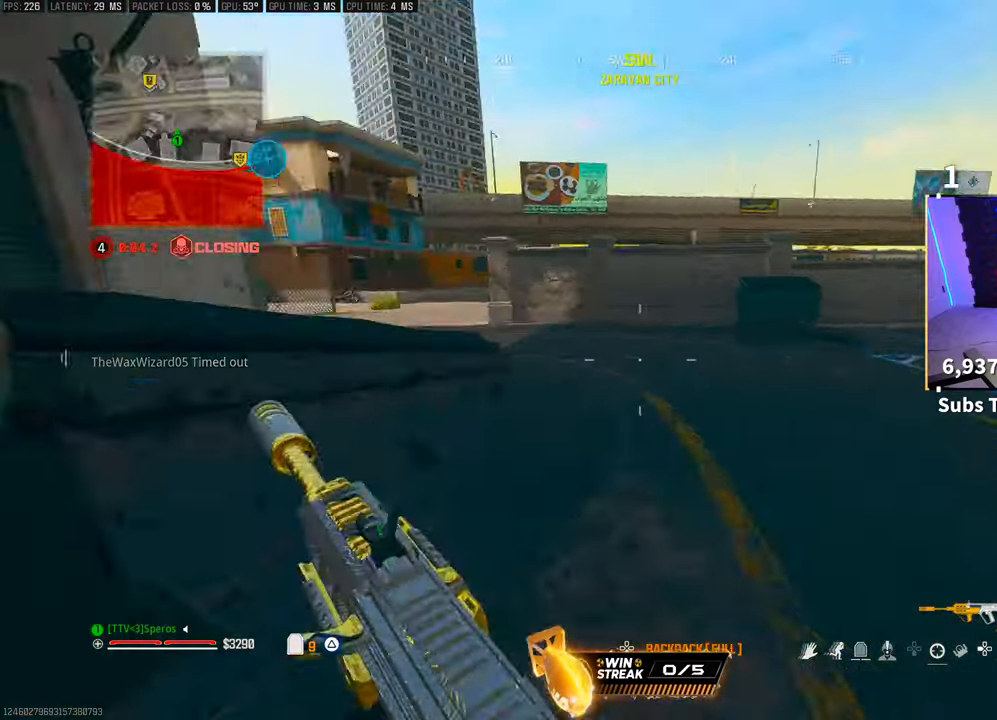
{"buttons": [], "left_stick": "up-right", "right_stick": "center", "events": [[17, "right_stick", "up-left"], [67, "CROSS", "down"], [67, "L3", "up"], [67, "left_stick", "up"], [117, "right_stick", "center"], [217, "CROSS", "up"], [217, "TRIANGLE", "down"], [317, "TRIANGLE", "up"], [367, "TRIANGLE", "down"], [417, "TRIANGLE", "up"], [467, "left_stick", "up-right"]]}
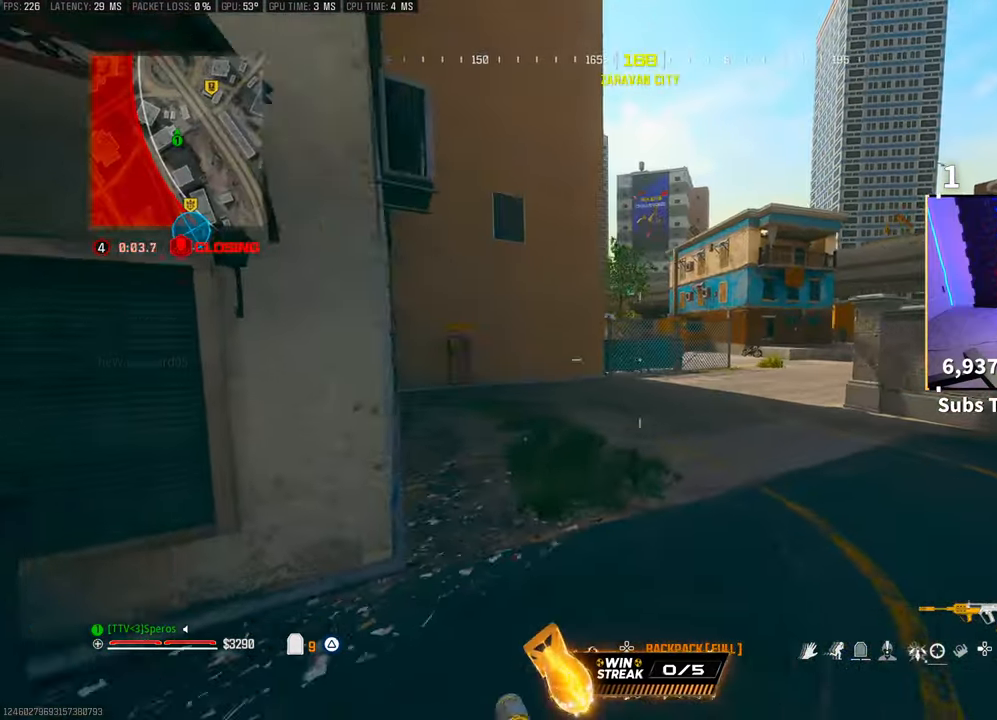
{"buttons": ["L3"], "left_stick": "up", "right_stick": "right", "events": [[17, "TRIANGLE", "down"], [67, "TRIANGLE", "up"], [133, "TRIANGLE", "down"], [217, "TRIANGLE", "up"], [417, "right_stick", "right"], [433, "left_stick", "up"], [467, "L3", "down"]]}
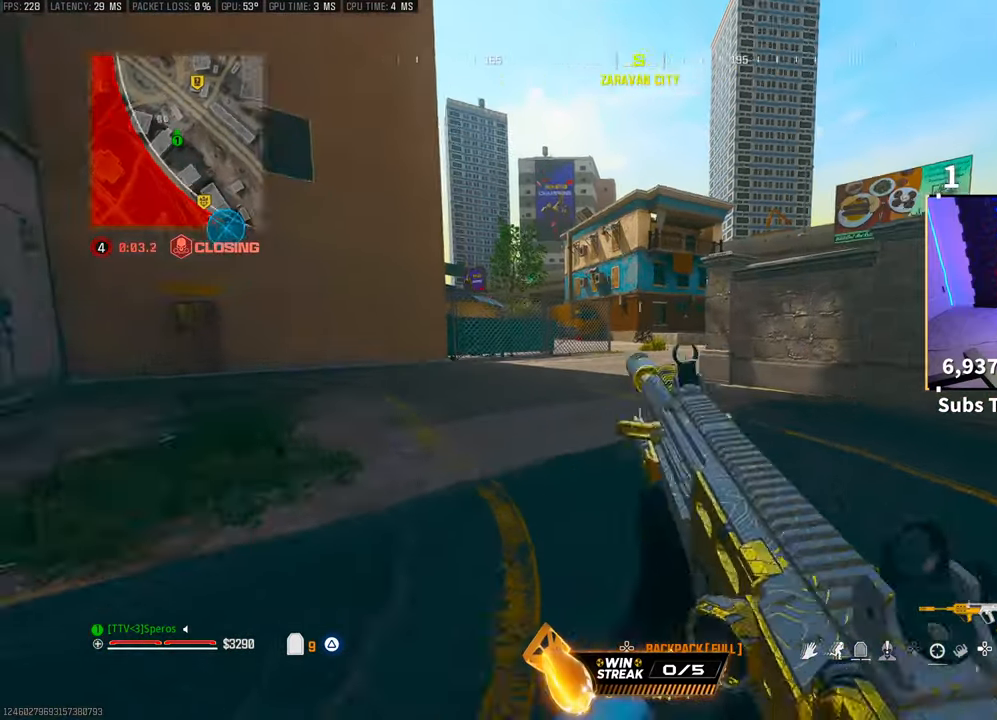
{"buttons": ["CROSS", "L1", "R1"], "left_stick": "up", "right_stick": "center", "events": [[67, "right_stick", "center"], [117, "L3", "up"], [133, "R3", "down"], [317, "R3", "up"], [367, "CROSS", "down"], [367, "L1", "down"], [367, "R1", "down"]]}
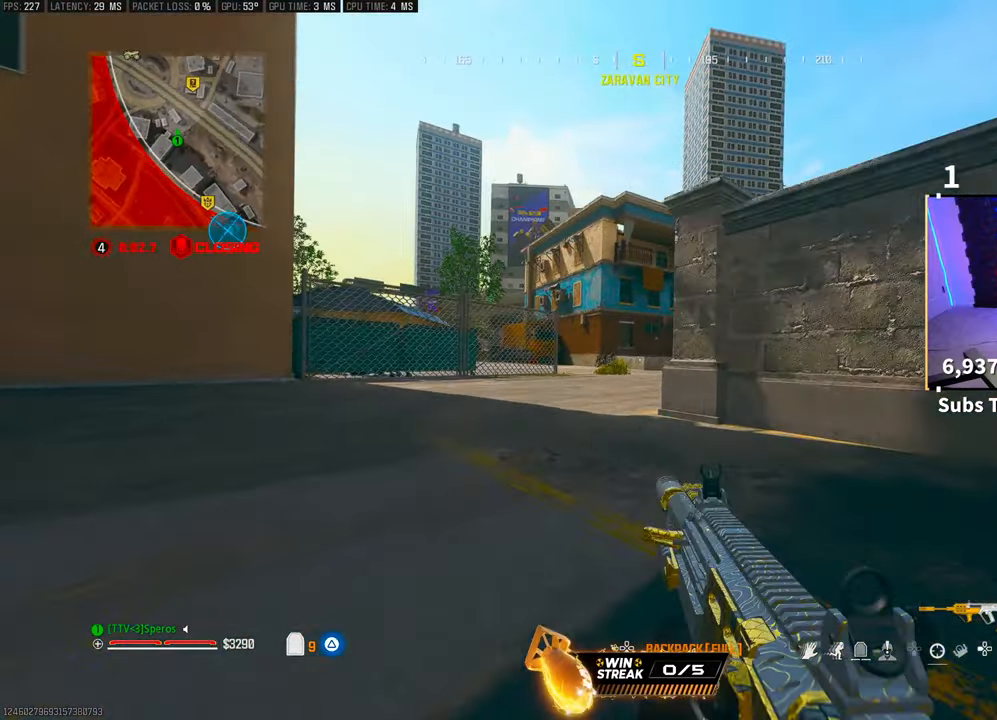
{"buttons": ["L1", "R1"], "left_stick": "up-left", "right_stick": "center", "events": [[33, "CROSS", "up"], [217, "left_stick", "up-left"]]}
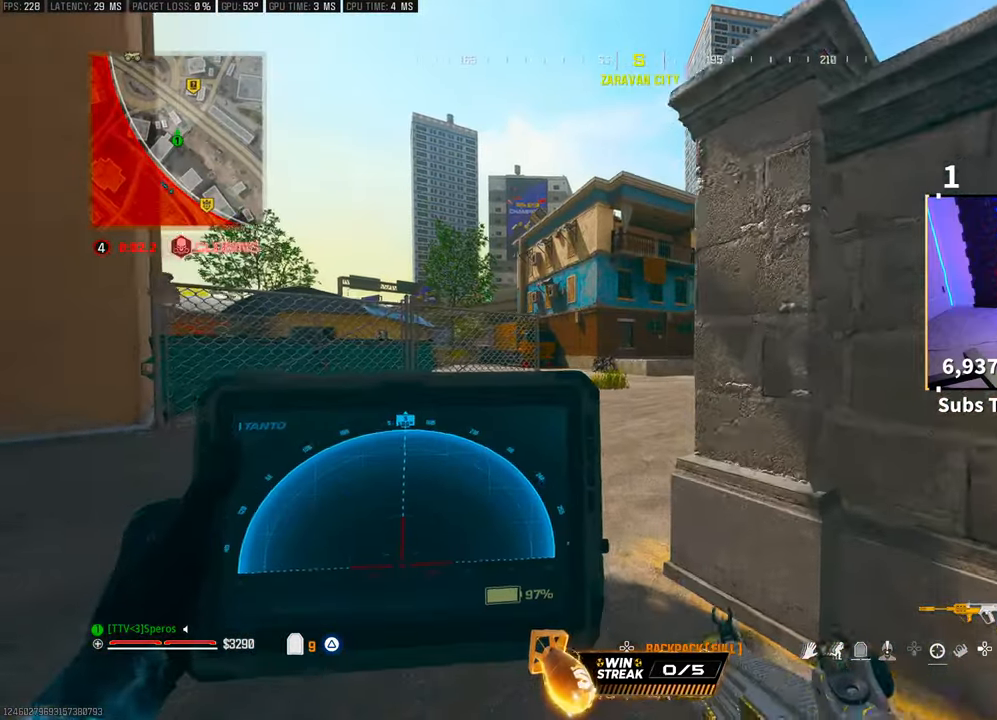
{"buttons": ["L1", "R1"], "left_stick": "up", "right_stick": "center", "events": [[67, "left_stick", "up"]]}
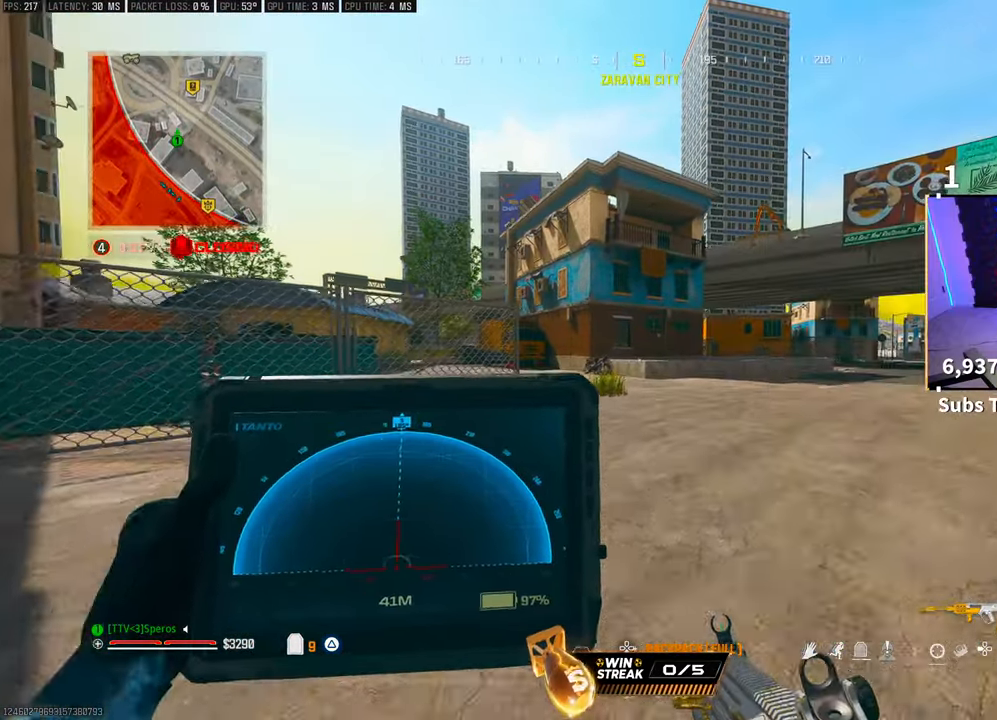
{"buttons": ["L1", "R1"], "left_stick": "up", "right_stick": "center", "events": []}
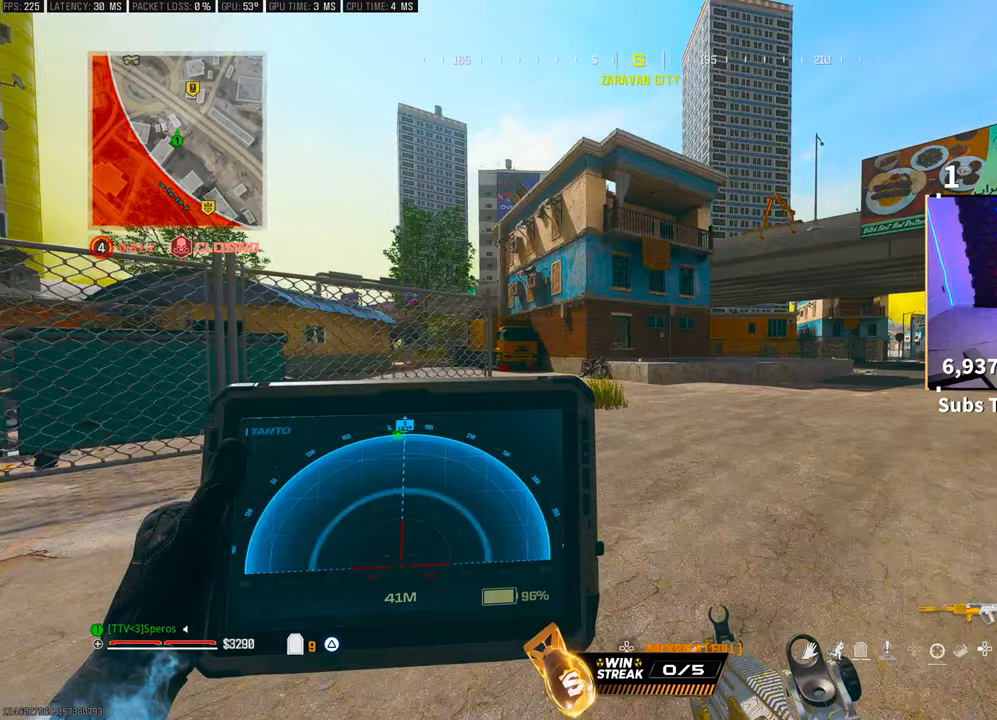
{"buttons": ["TRIANGLE"], "left_stick": "up", "right_stick": "center", "events": [[117, "L1", "up"], [117, "R1", "up"], [467, "TRIANGLE", "down"]]}
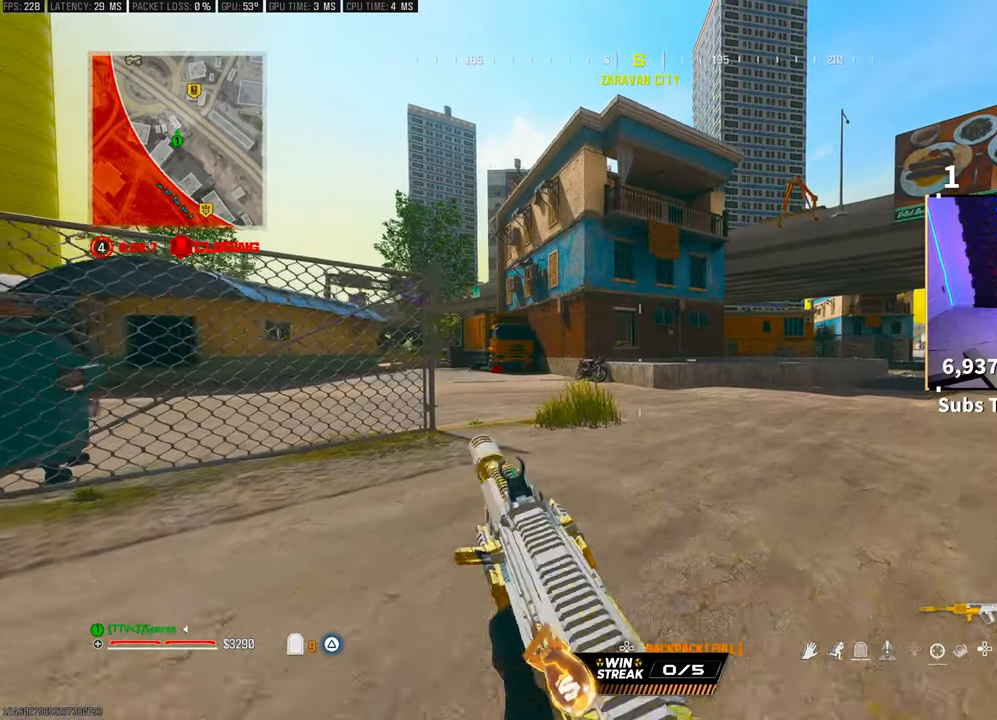
{"buttons": ["R3"], "left_stick": "up", "right_stick": "center", "events": [[67, "TRIANGLE", "up"], [167, "L3", "down"], [267, "L3", "up"], [417, "R3", "down"]]}
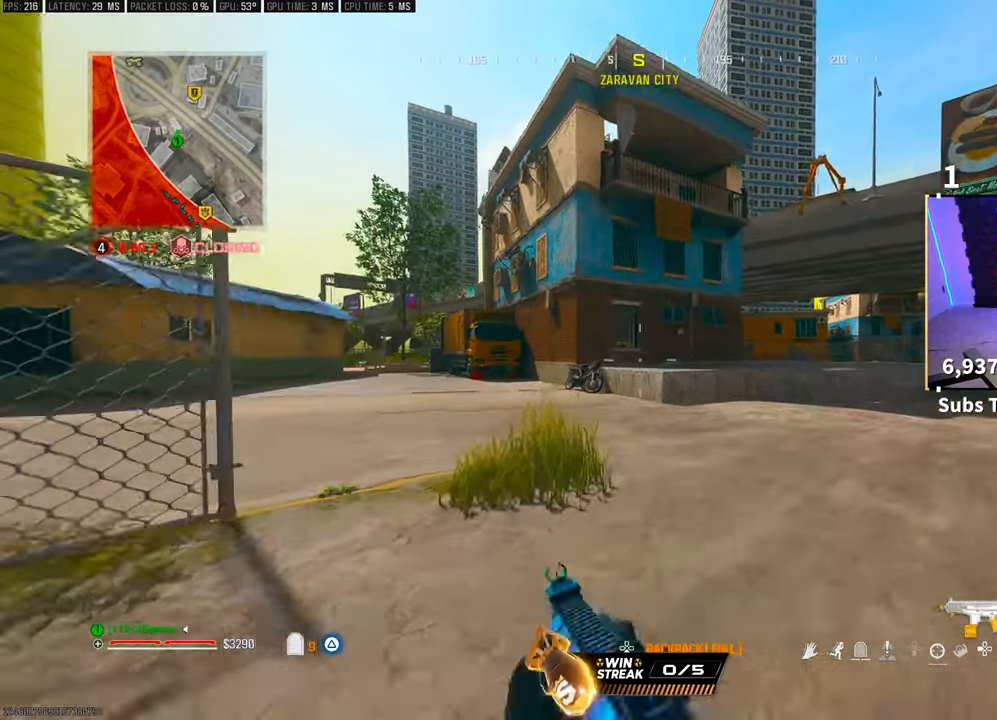
{"buttons": ["CROSS"], "left_stick": "up", "right_stick": "center", "events": [[67, "R3", "up"], [433, "CROSS", "down"]]}
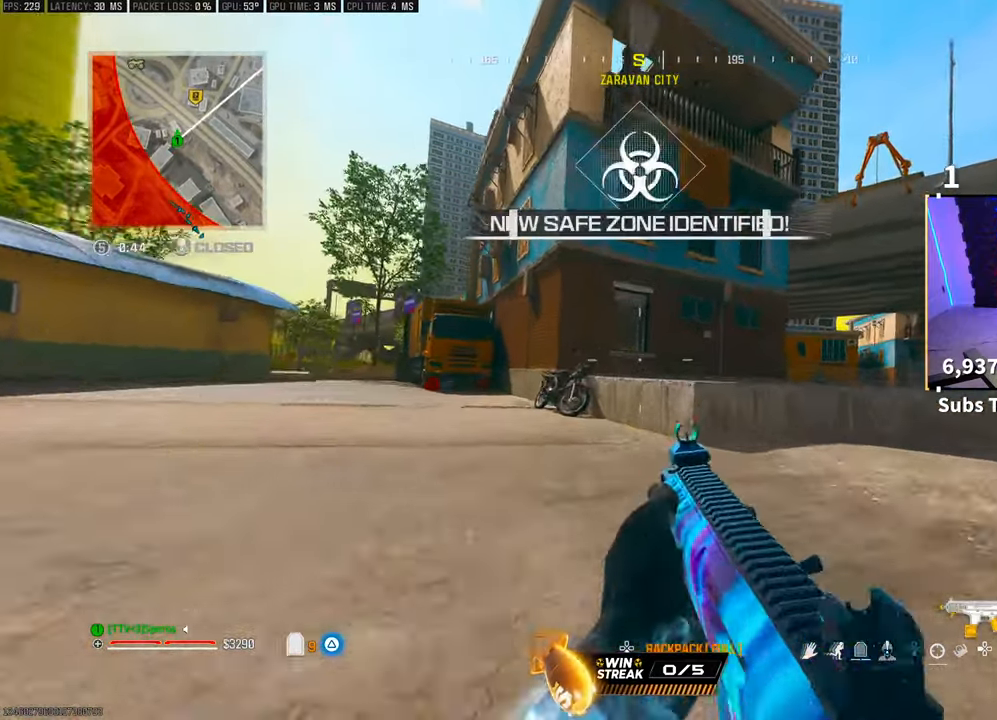
{"buttons": ["CROSS", "L1", "R1"], "left_stick": "up", "right_stick": "center", "events": [[67, "CROSS", "up"], [417, "CROSS", "down"], [417, "L1", "down"], [417, "R1", "down"]]}
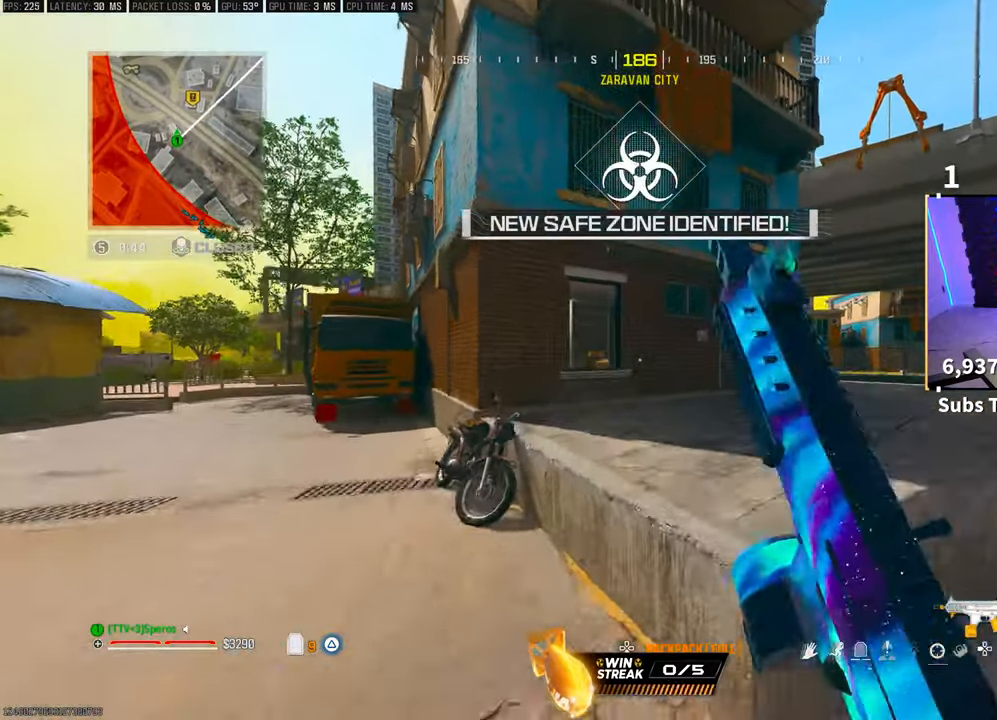
{"buttons": ["L1", "R1"], "left_stick": "up", "right_stick": "center", "events": [[67, "CROSS", "up"]]}
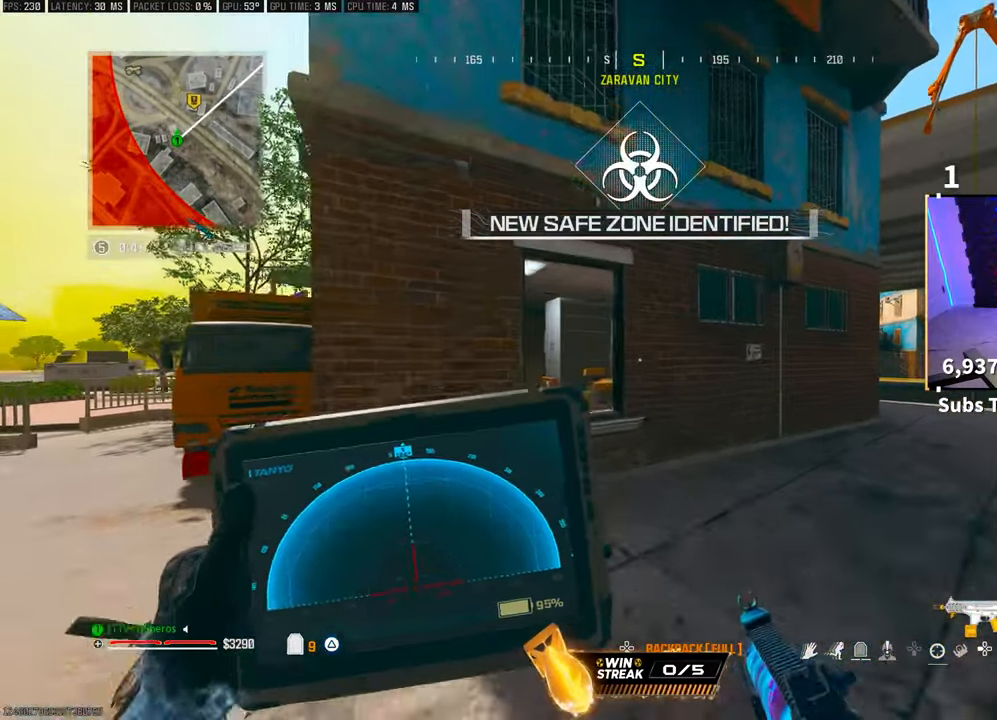
{"buttons": ["L1", "R1"], "left_stick": "up-left", "right_stick": "center", "events": [[467, "left_stick", "up-left"]]}
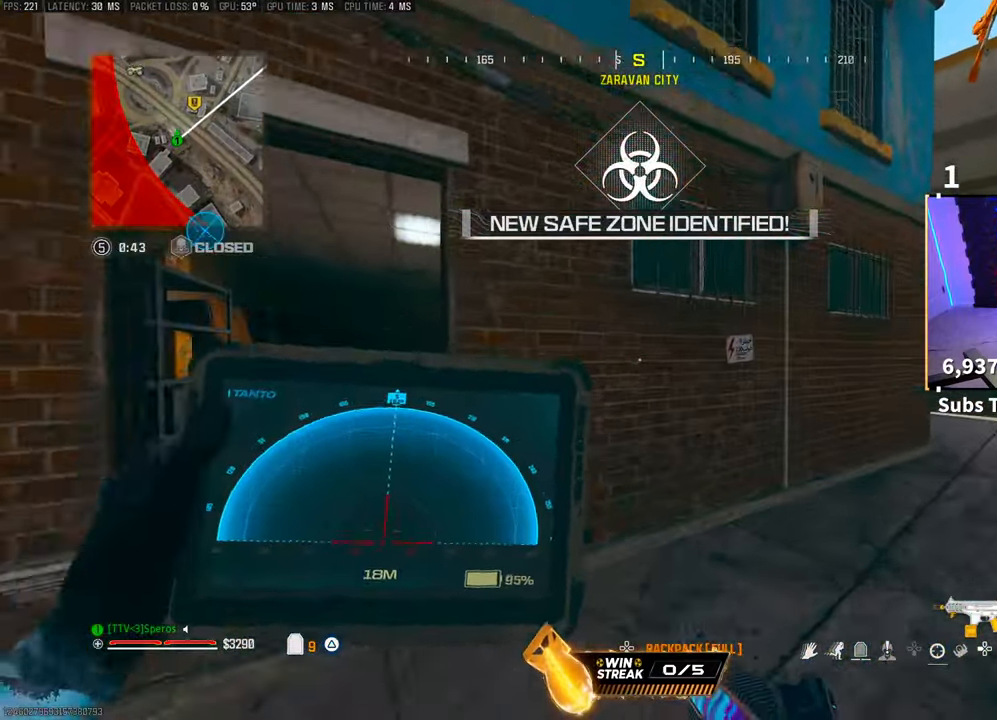
{"buttons": ["L1", "R1"], "left_stick": "up-left", "right_stick": "center"}
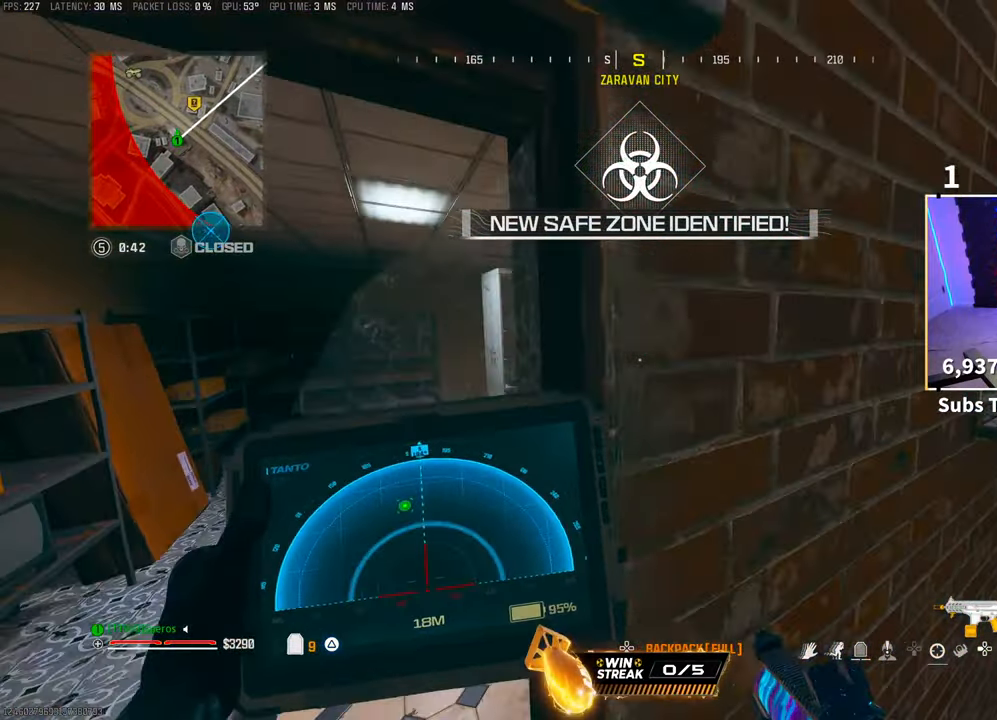
{"buttons": ["L2"], "left_stick": "up-left", "right_stick": "center", "events": [[67, "L2", "down"], [167, "L2", "up"], [217, "L2", "down"], [317, "L1", "up"], [317, "R1", "up"], [367, "L2", "up"], [467, "L2", "down"]]}